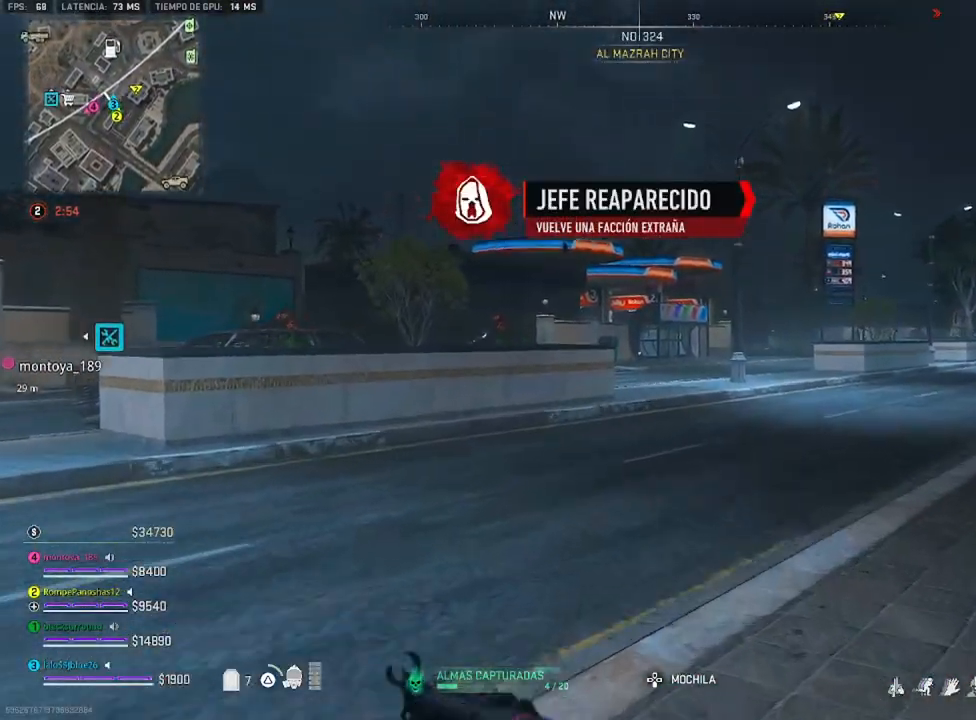
Gameplay with a controller (PlayStation layout); each line is a JSON object with the inputs held at the frame after it. "events" lists button and stick changes between this image and that frame as [ms after this image, input, new state], when the widget could be followed in between.
{"buttons": [], "left_stick": "up", "right_stick": "center", "events": [[66, "TRIANGLE", "down"], [100, "TRIANGLE", "up"], [333, "TRIANGLE", "down"], [400, "TRIANGLE", "up"]]}
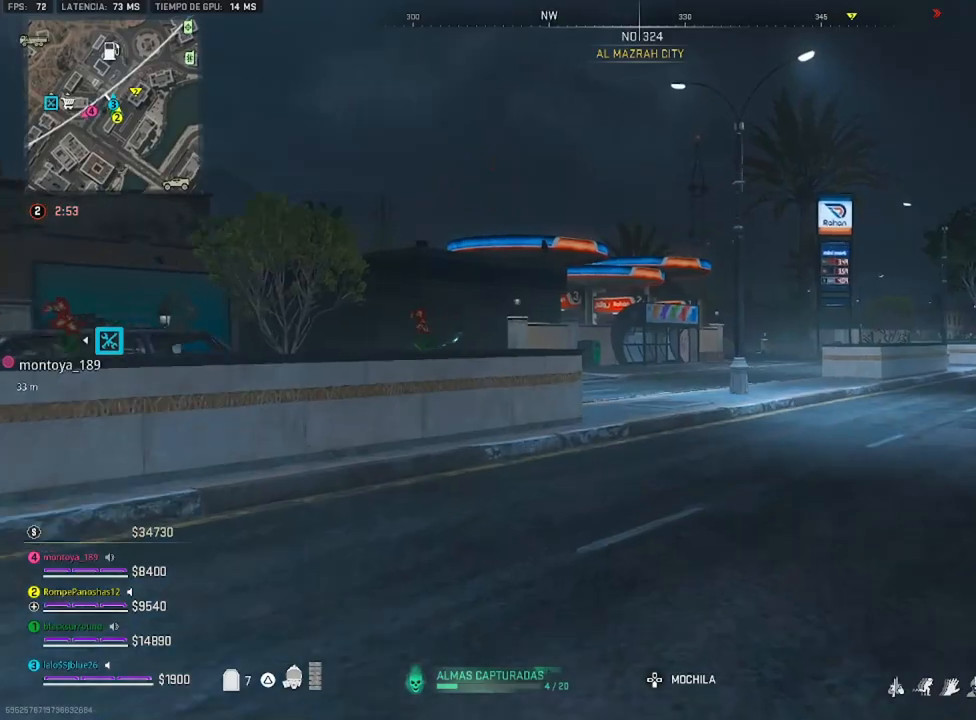
{"buttons": [], "left_stick": "up-right", "right_stick": "center", "events": [[100, "right_stick", "right"], [233, "left_stick", "left"], [233, "right_stick", "center"], [283, "left_stick", "up-left"], [383, "left_stick", "center"], [450, "left_stick", "up-right"]]}
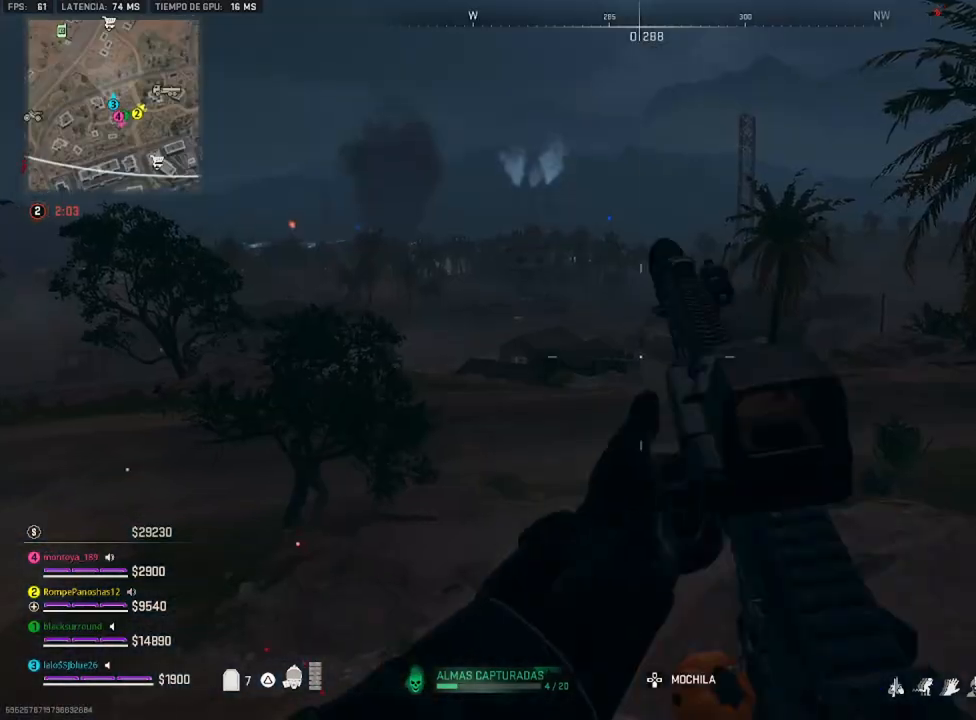
{"buttons": [], "left_stick": "down", "right_stick": "center", "events": [[216, "TOUCHPAD", "down"], [216, "left_stick", "down-right"], [250, "TOUCHPAD", "up"], [450, "left_stick", "down"]]}
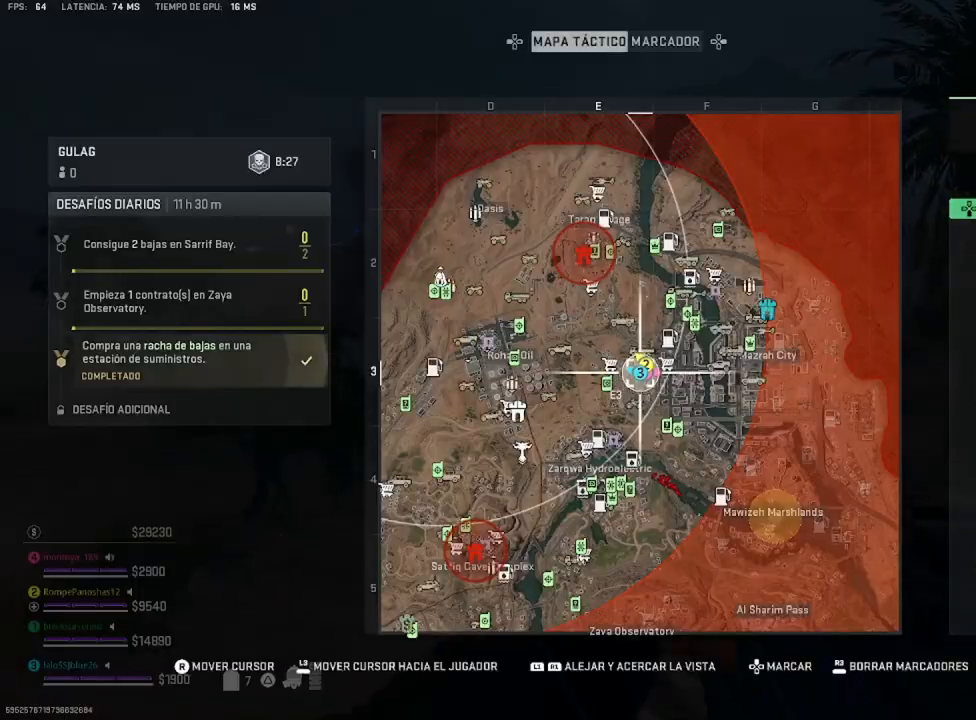
{"buttons": [], "left_stick": "center", "right_stick": "center", "events": [[150, "left_stick", "center"]]}
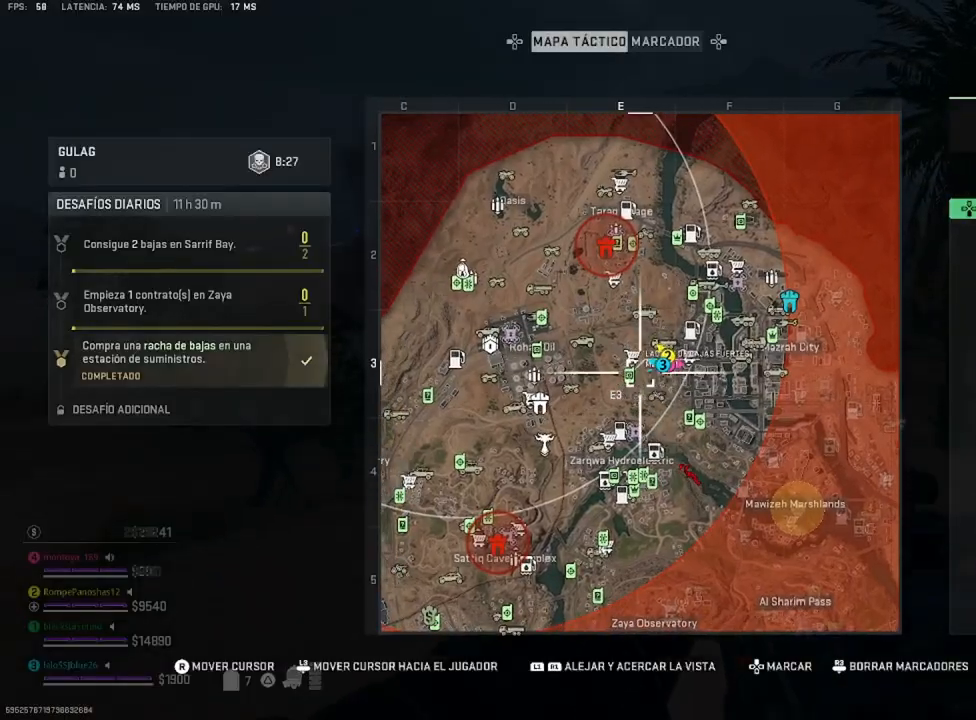
{"buttons": [], "left_stick": "center", "right_stick": "right", "events": [[50, "left_stick", "down"], [150, "TOUCHPAD", "down"], [216, "TOUCHPAD", "up"], [450, "left_stick", "center"], [483, "right_stick", "right"]]}
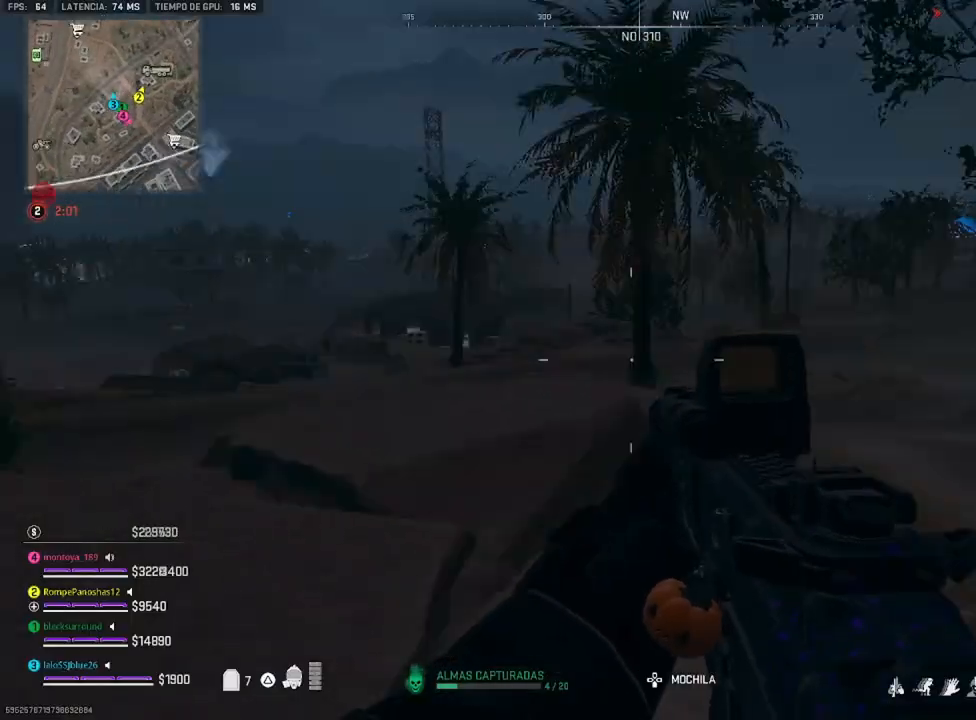
{"buttons": [], "left_stick": "center", "right_stick": "center", "events": [[83, "left_stick", "left"], [283, "right_stick", "center"], [350, "left_stick", "center"]]}
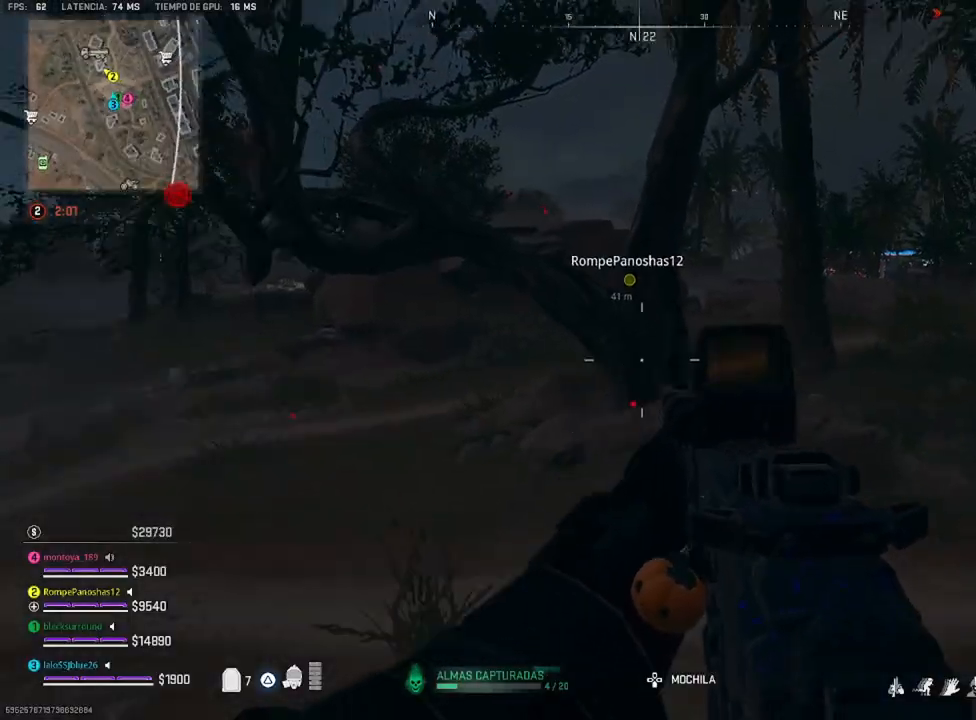
{"buttons": [], "left_stick": "left", "right_stick": "center", "events": [[16, "right_stick", "up-right"], [183, "right_stick", "center"], [216, "left_stick", "left"]]}
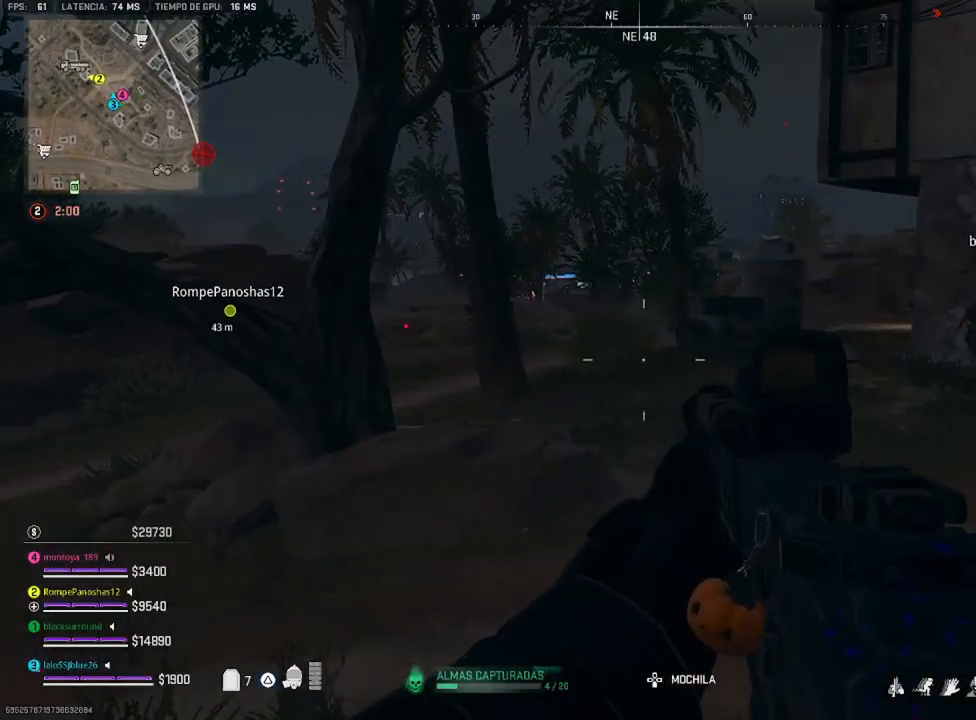
{"buttons": [], "left_stick": "center", "right_stick": "center", "events": [[83, "left_stick", "center"], [216, "right_stick", "right"], [416, "right_stick", "center"]]}
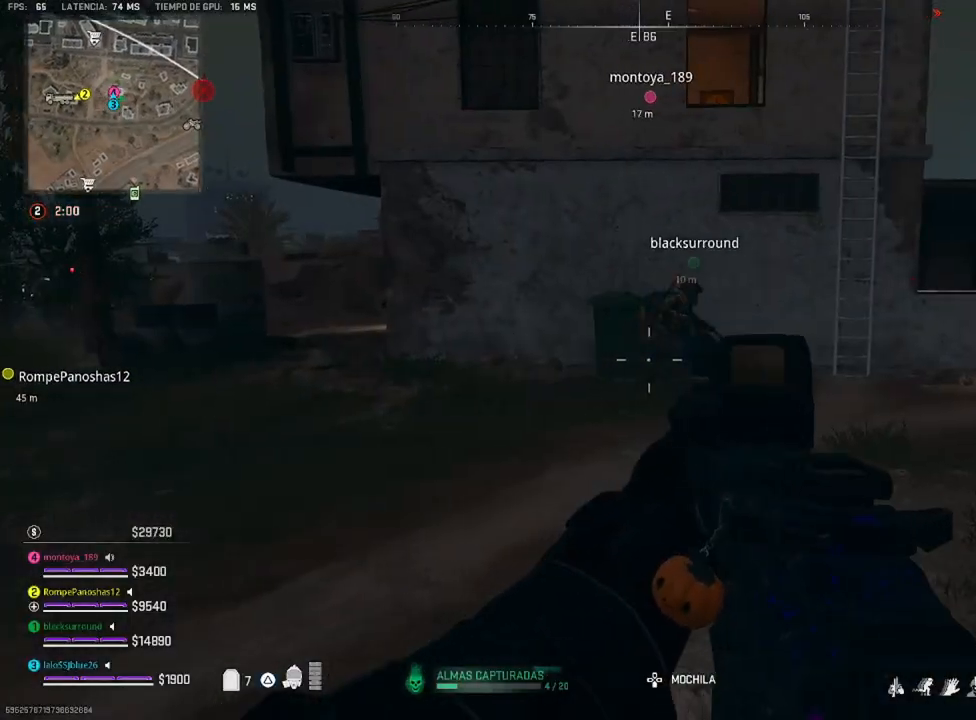
{"buttons": [], "left_stick": "center", "right_stick": "center", "events": [[83, "right_stick", "right"], [283, "right_stick", "center"]]}
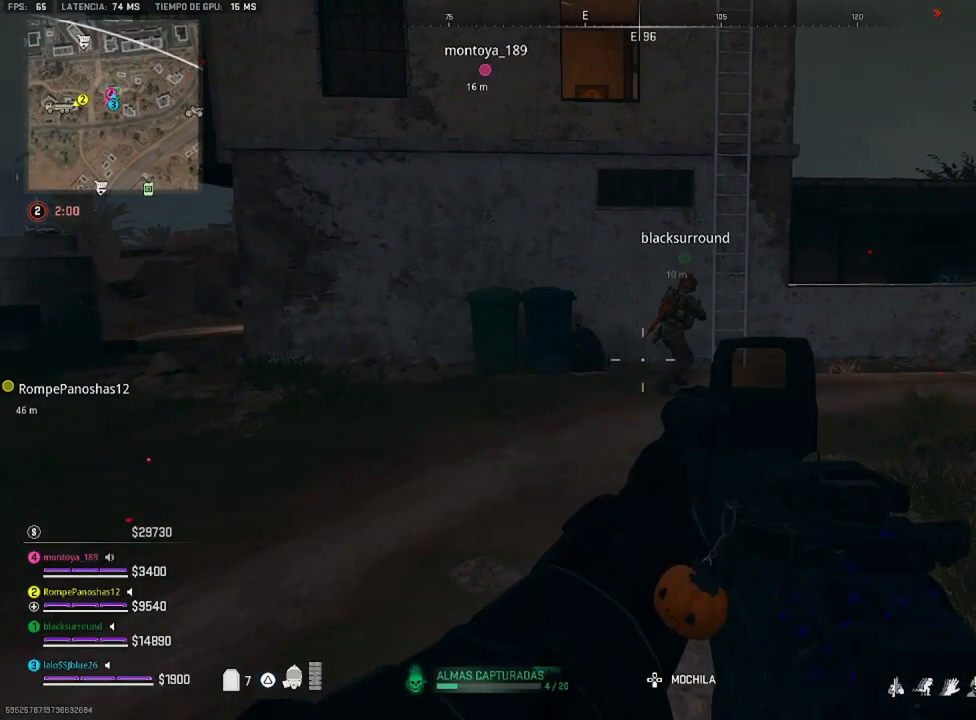
{"buttons": [], "left_stick": "up", "right_stick": "center", "events": [[216, "left_stick", "up"]]}
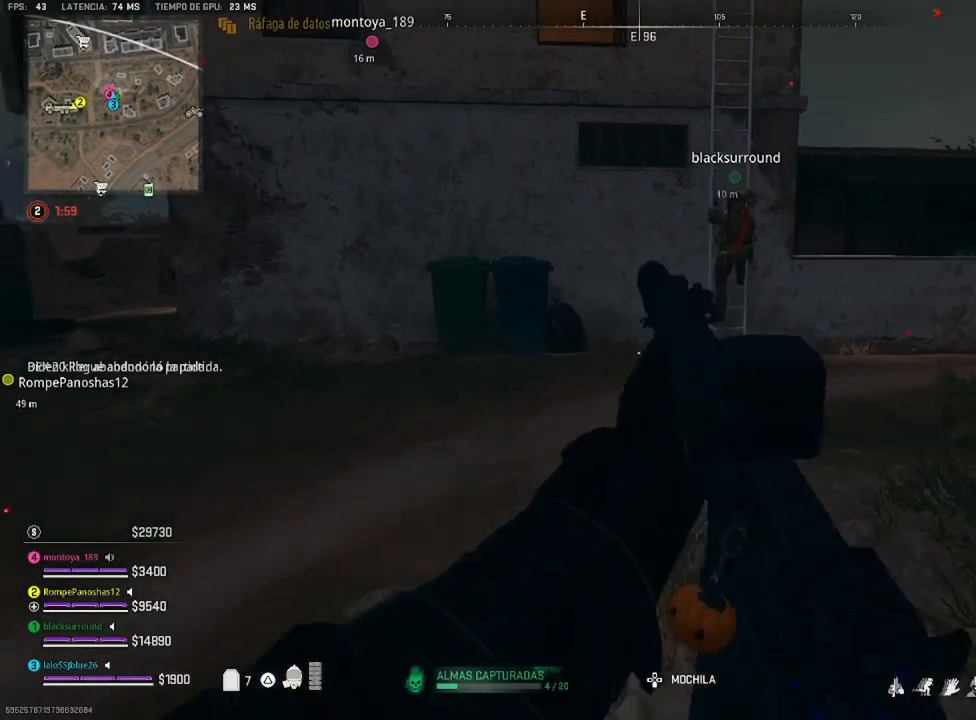
{"buttons": [], "left_stick": "up", "right_stick": "center", "events": [[116, "left_stick", "up-right"], [350, "left_stick", "up"]]}
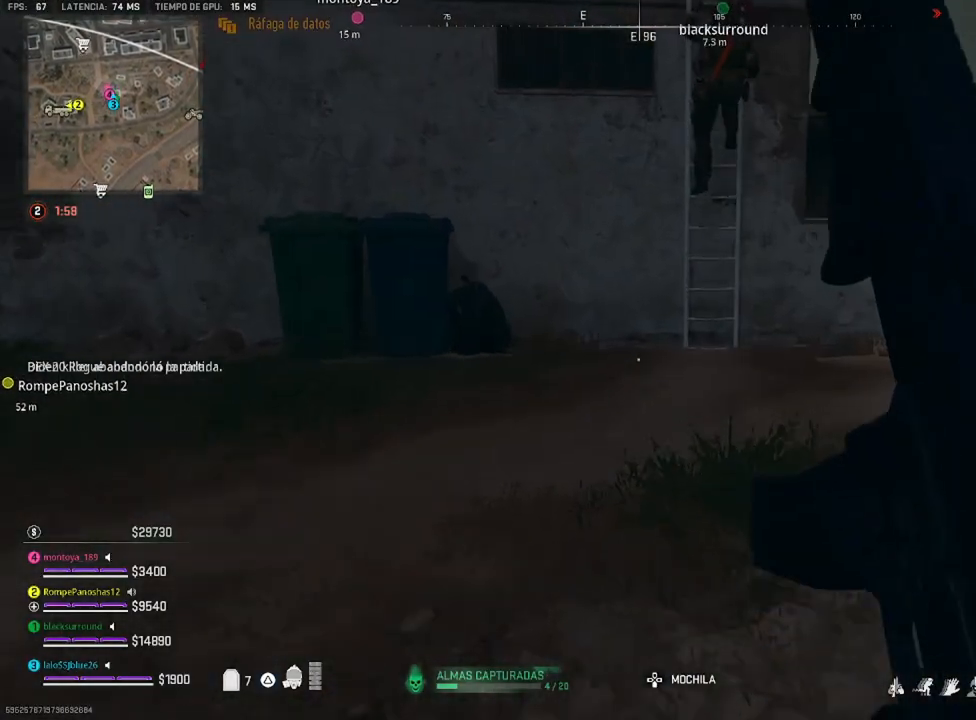
{"buttons": ["TRIANGLE"], "left_stick": "up", "right_stick": "center", "events": [[50, "TRIANGLE", "down"], [116, "TRIANGLE", "up"], [283, "TRIANGLE", "down"], [350, "TRIANGLE", "up"], [416, "TRIANGLE", "down"]]}
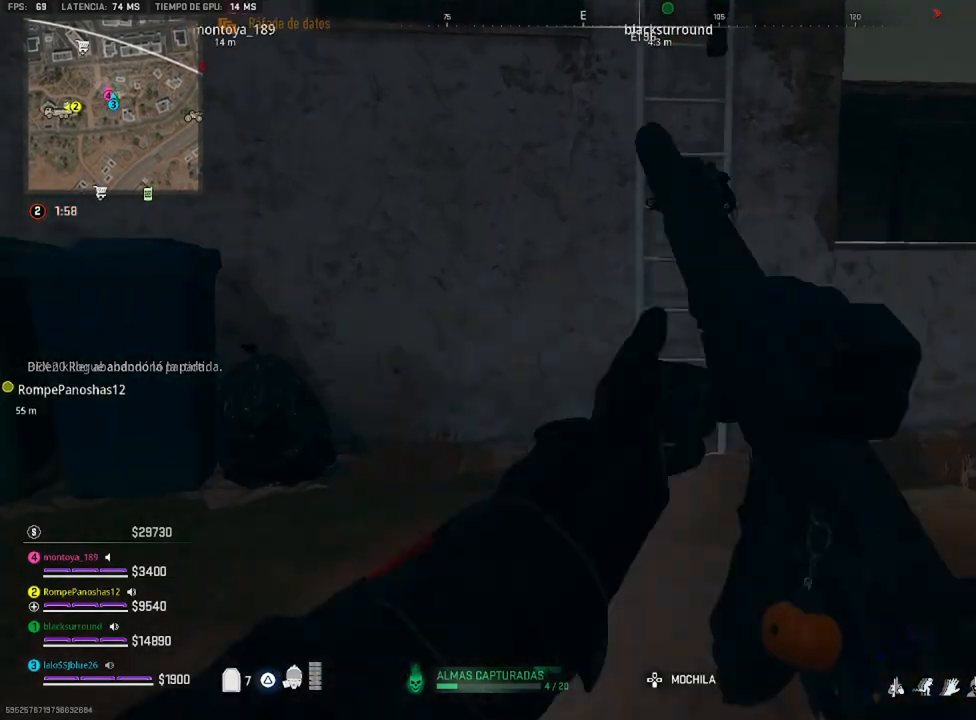
{"buttons": [], "left_stick": "up", "right_stick": "center", "events": [[50, "TRIANGLE", "up"], [116, "TRIANGLE", "down"], [150, "TRIANGLE", "up"], [383, "CROSS", "down"], [450, "CROSS", "up"]]}
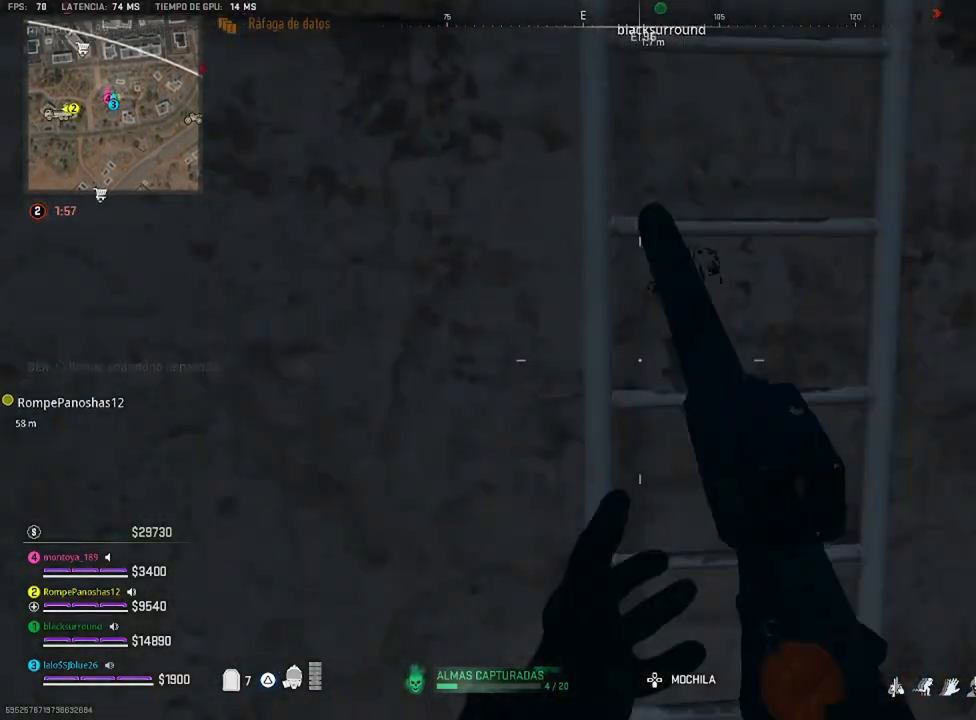
{"buttons": [], "left_stick": "up", "right_stick": "up", "events": [[183, "right_stick", "up"]]}
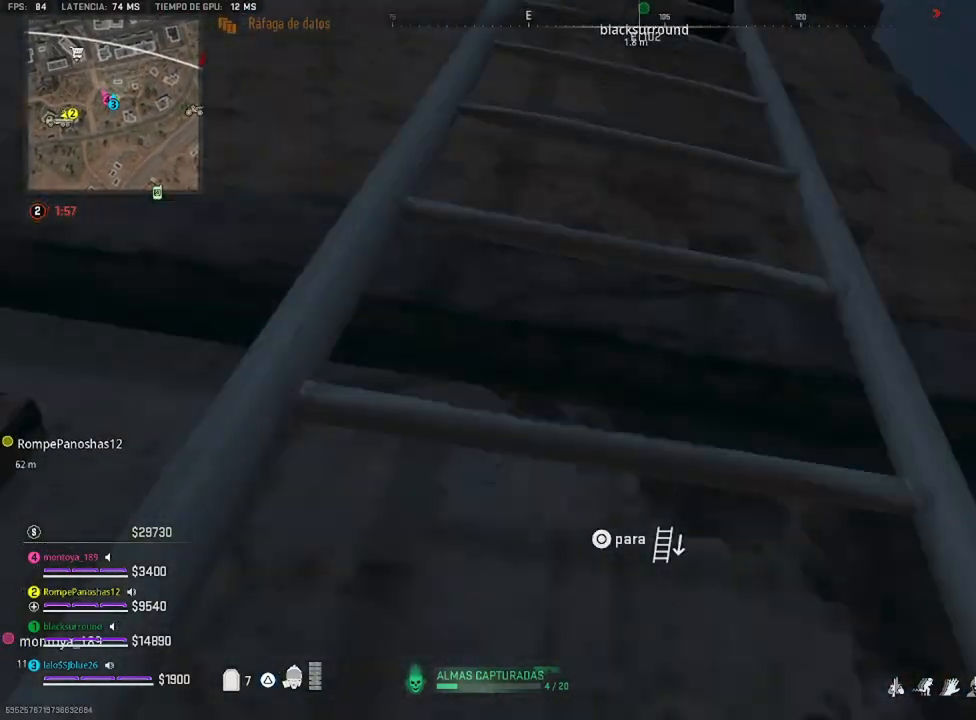
{"buttons": [], "left_stick": "up", "right_stick": "center", "events": [[83, "right_stick", "center"], [316, "right_stick", "up-left"], [483, "right_stick", "center"]]}
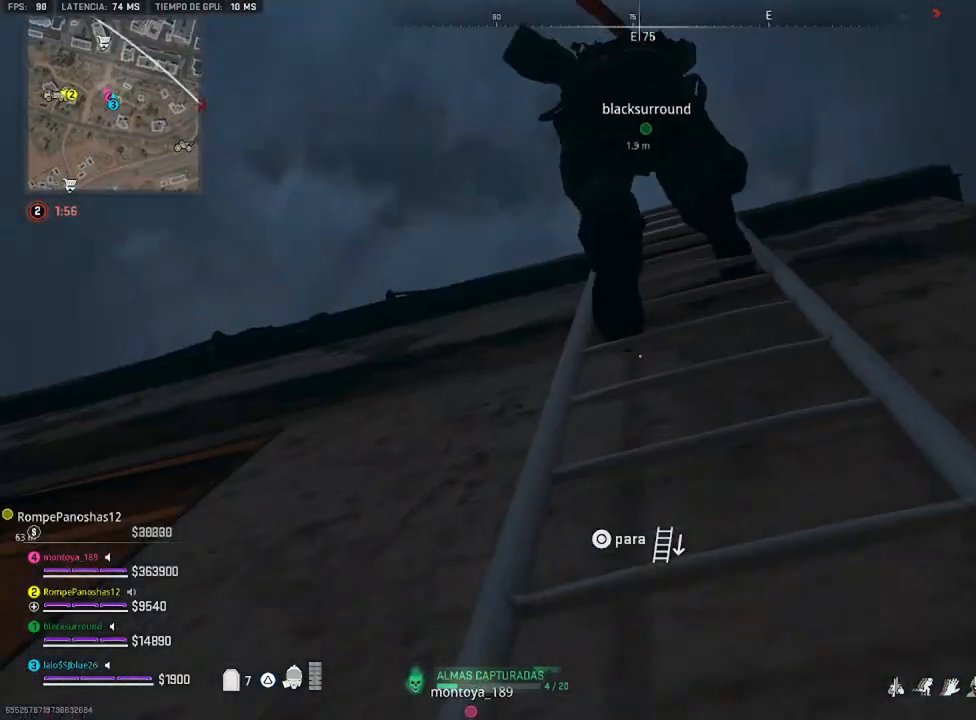
{"buttons": [], "left_stick": "up", "right_stick": "center", "events": []}
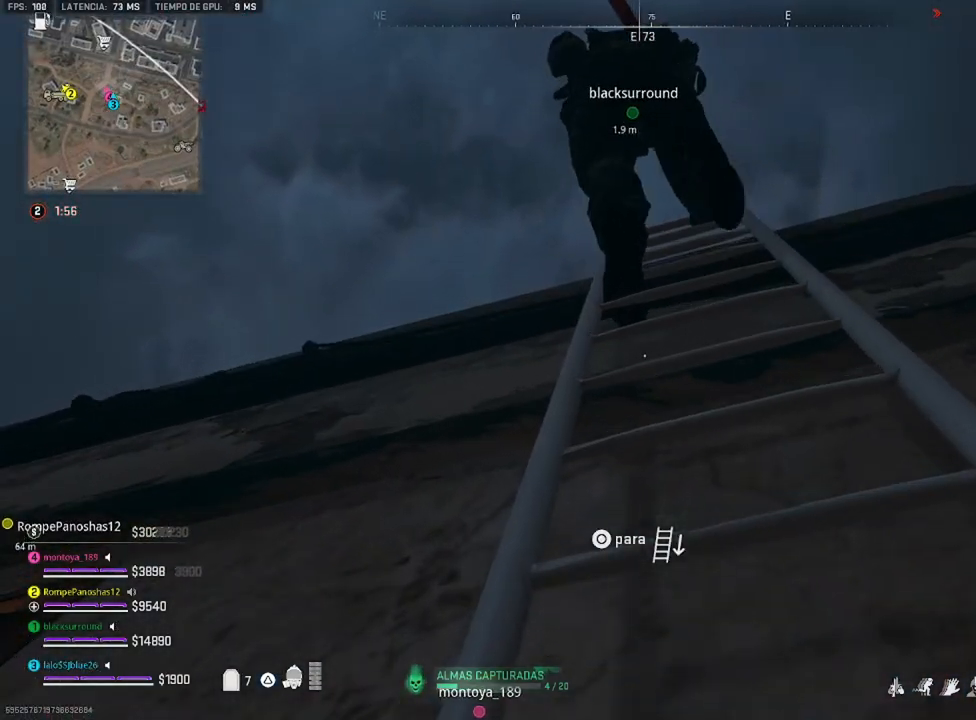
{"buttons": [], "left_stick": "up", "right_stick": "center", "events": [[50, "right_stick", "down"], [416, "right_stick", "center"]]}
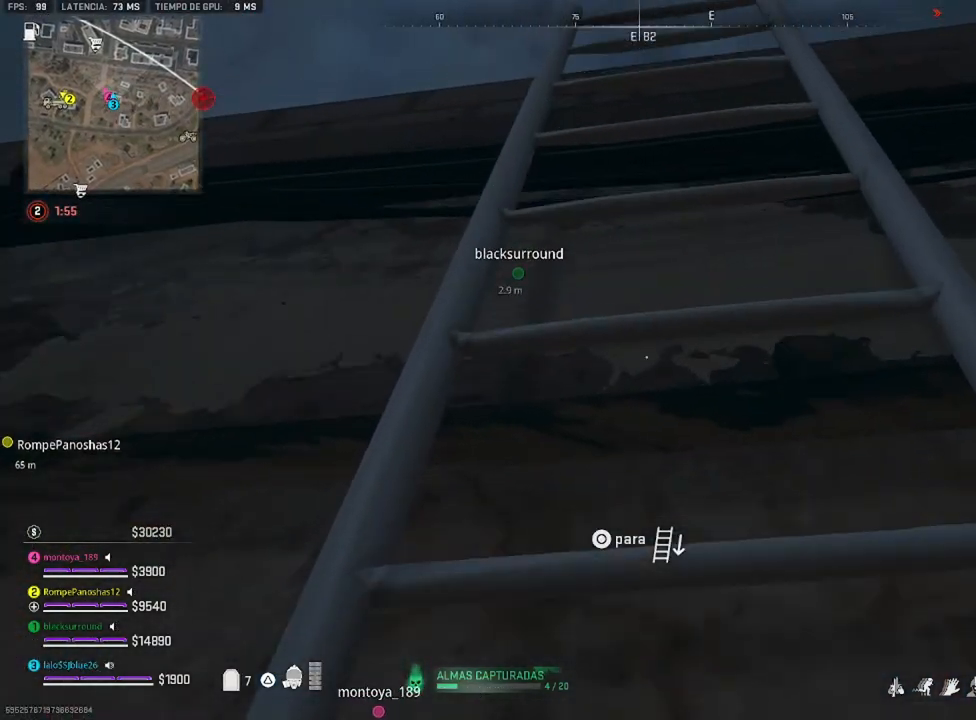
{"buttons": [], "left_stick": "up", "right_stick": "center", "events": []}
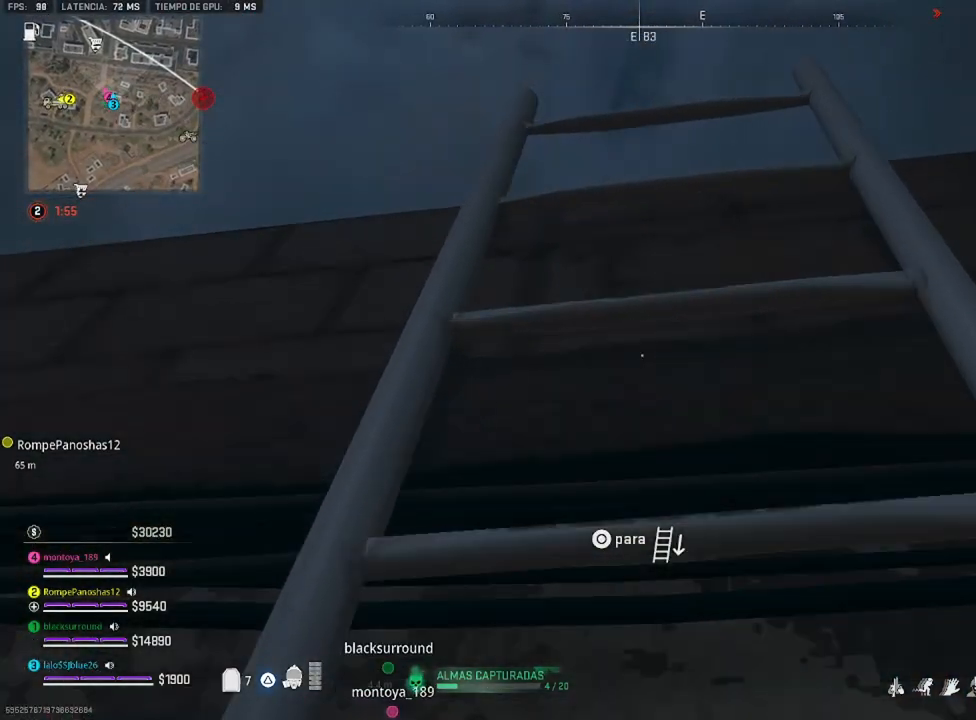
{"buttons": [], "left_stick": "up", "right_stick": "down", "events": [[283, "right_stick", "down"]]}
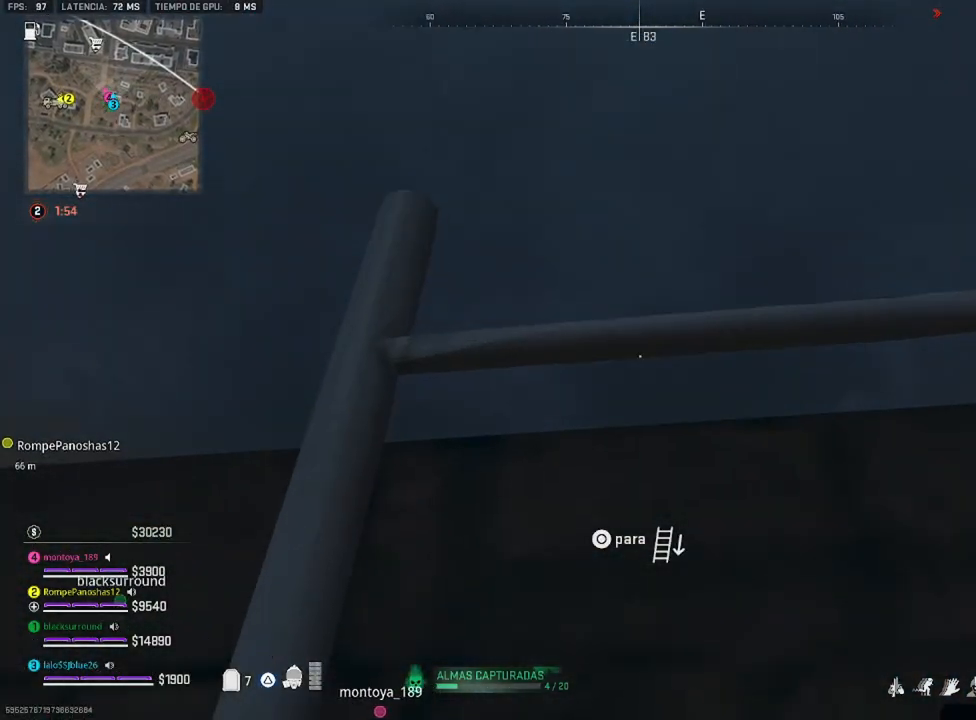
{"buttons": [], "left_stick": "up", "right_stick": "center", "events": [[483, "right_stick", "center"]]}
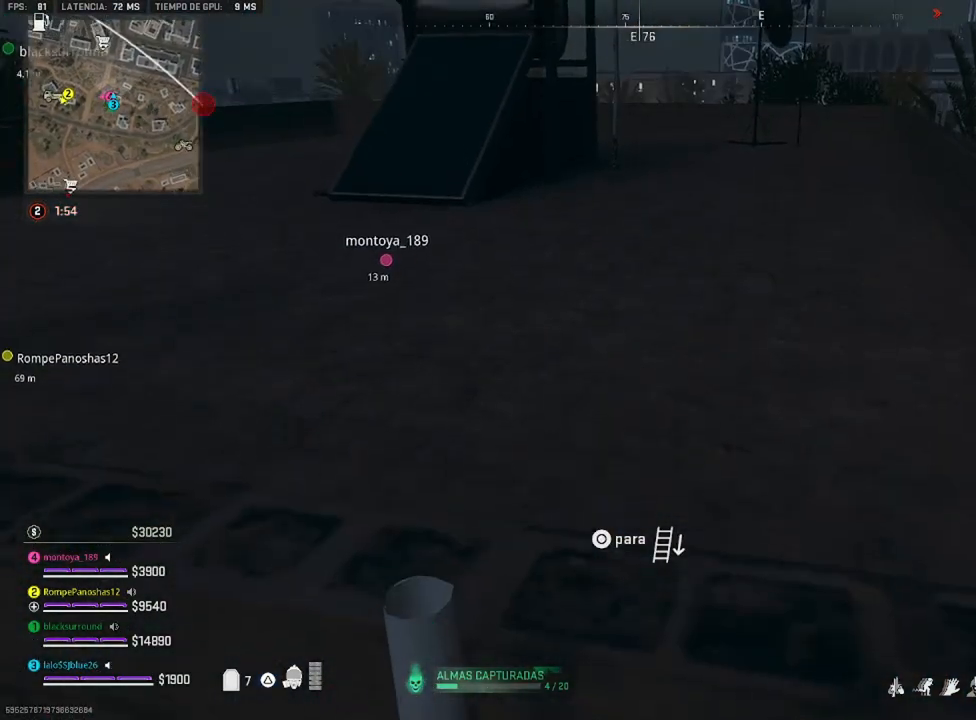
{"buttons": [], "left_stick": "center", "right_stick": "center", "events": [[183, "right_stick", "left"], [283, "right_stick", "up-left"], [383, "left_stick", "center"], [416, "right_stick", "center"]]}
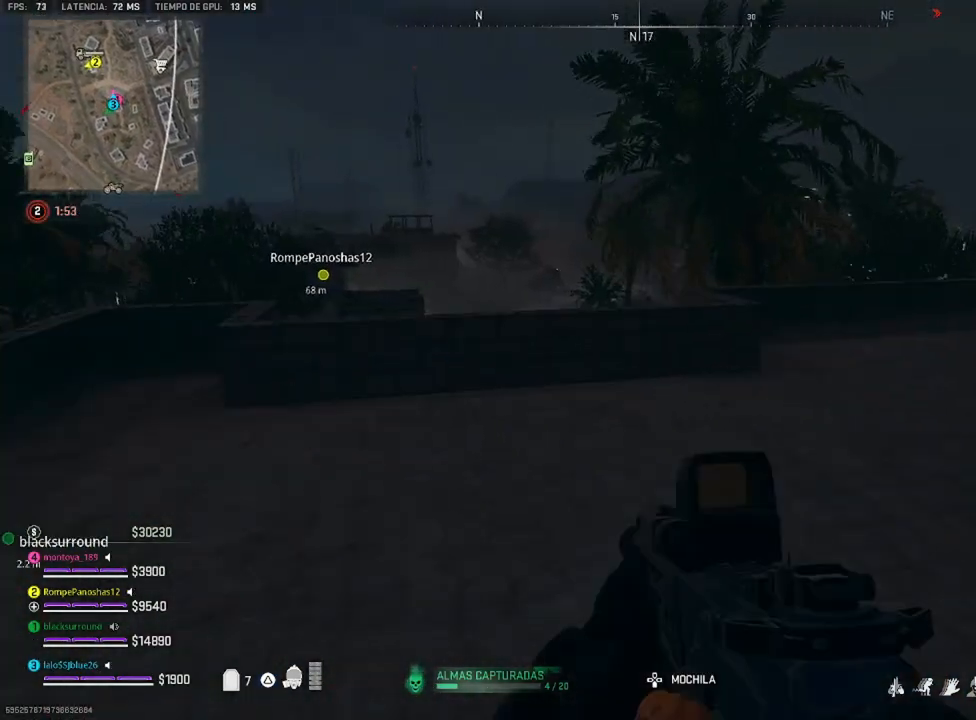
{"buttons": [], "left_stick": "up", "right_stick": "center", "events": [[150, "right_stick", "left"], [283, "left_stick", "up"], [316, "right_stick", "center"]]}
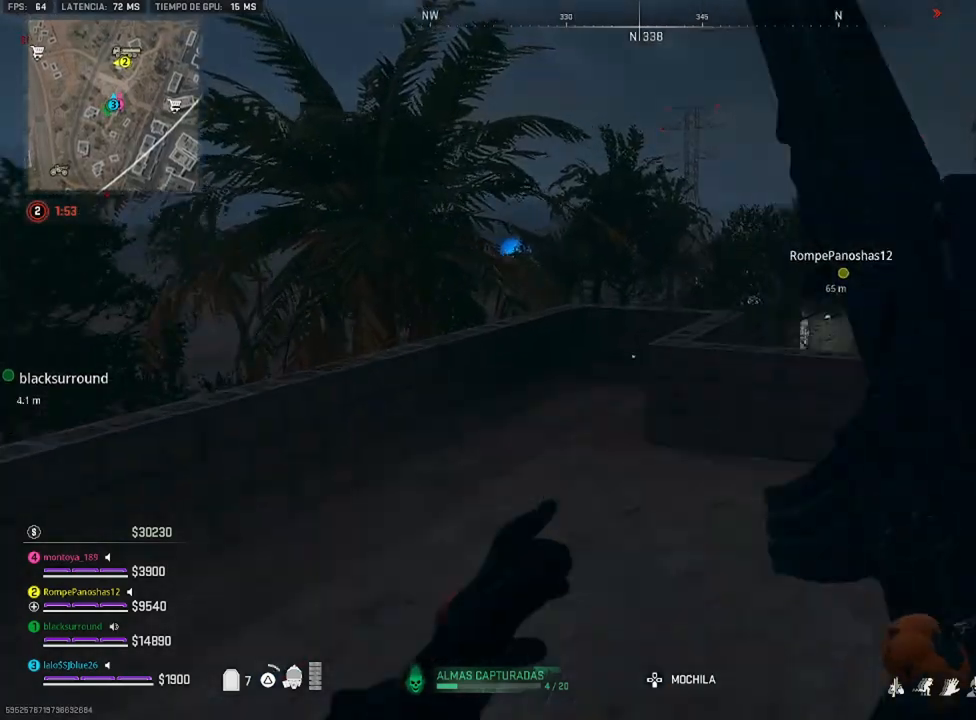
{"buttons": [], "left_stick": "down-right", "right_stick": "down-left", "events": [[16, "TRIANGLE", "down"], [83, "TRIANGLE", "up"], [316, "left_stick", "up-right"], [483, "left_stick", "down-right"], [483, "right_stick", "down-left"]]}
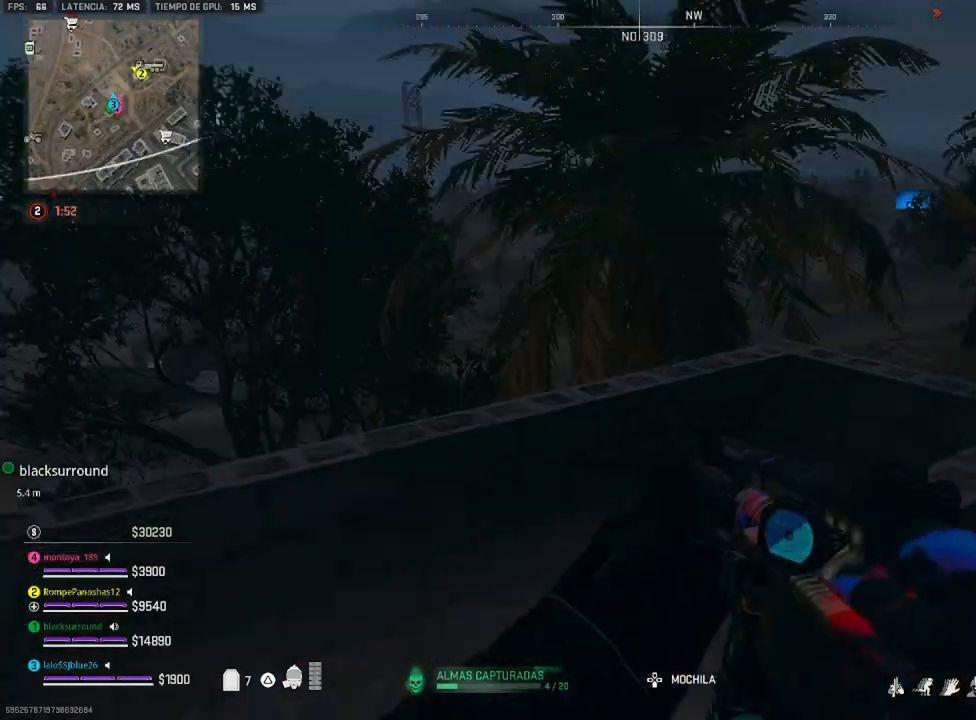
{"buttons": [], "left_stick": "up-left", "right_stick": "center", "events": [[83, "left_stick", "left"], [100, "right_stick", "left"], [350, "left_stick", "up-left"], [350, "right_stick", "center"]]}
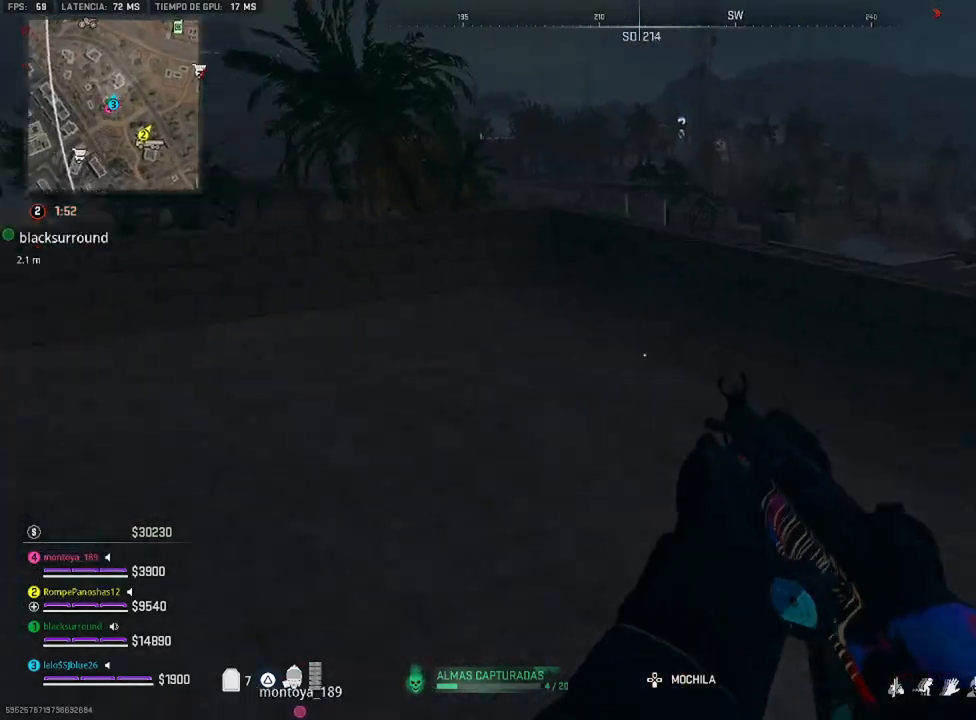
{"buttons": [], "left_stick": "up", "right_stick": "center", "events": [[50, "left_stick", "up"], [83, "right_stick", "up-left"], [183, "right_stick", "center"]]}
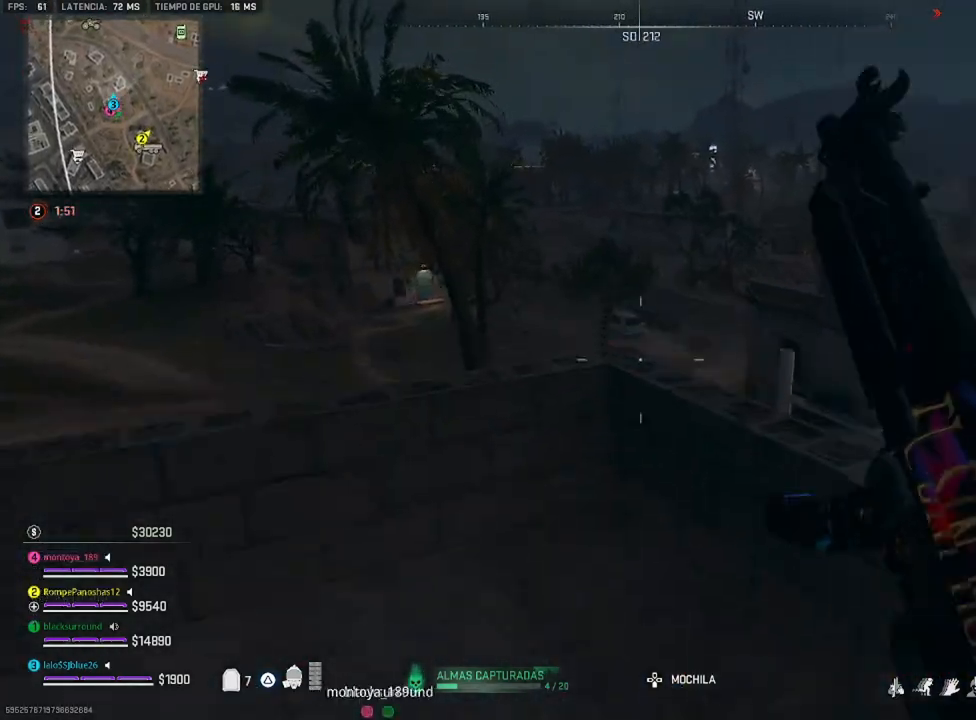
{"buttons": [], "left_stick": "left", "right_stick": "center", "events": [[50, "left_stick", "center"], [116, "left_stick", "down"], [216, "left_stick", "left"]]}
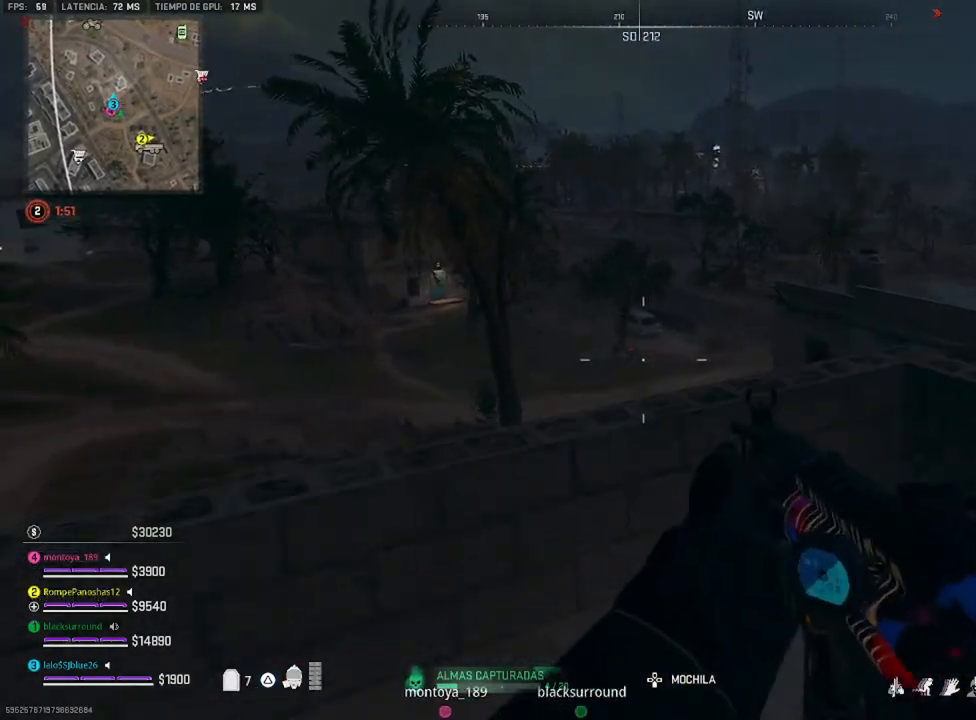
{"buttons": [], "left_stick": "center", "right_stick": "center", "events": [[250, "CROSS", "down"], [250, "left_stick", "up-left"], [316, "CROSS", "up"], [383, "left_stick", "center"]]}
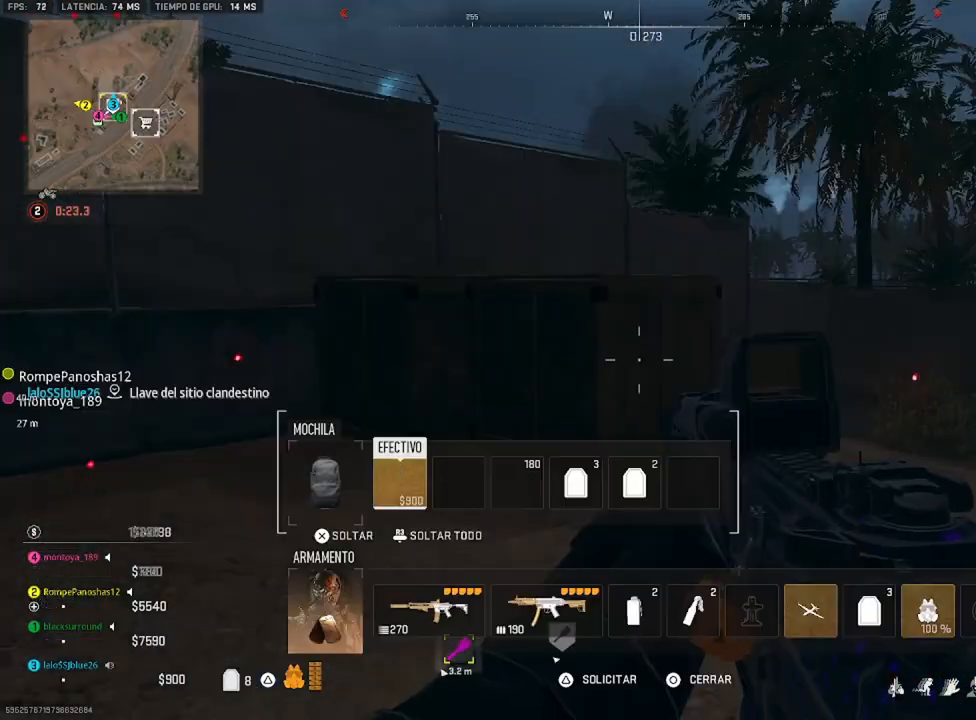
{"buttons": [], "left_stick": "center", "right_stick": "center", "events": []}
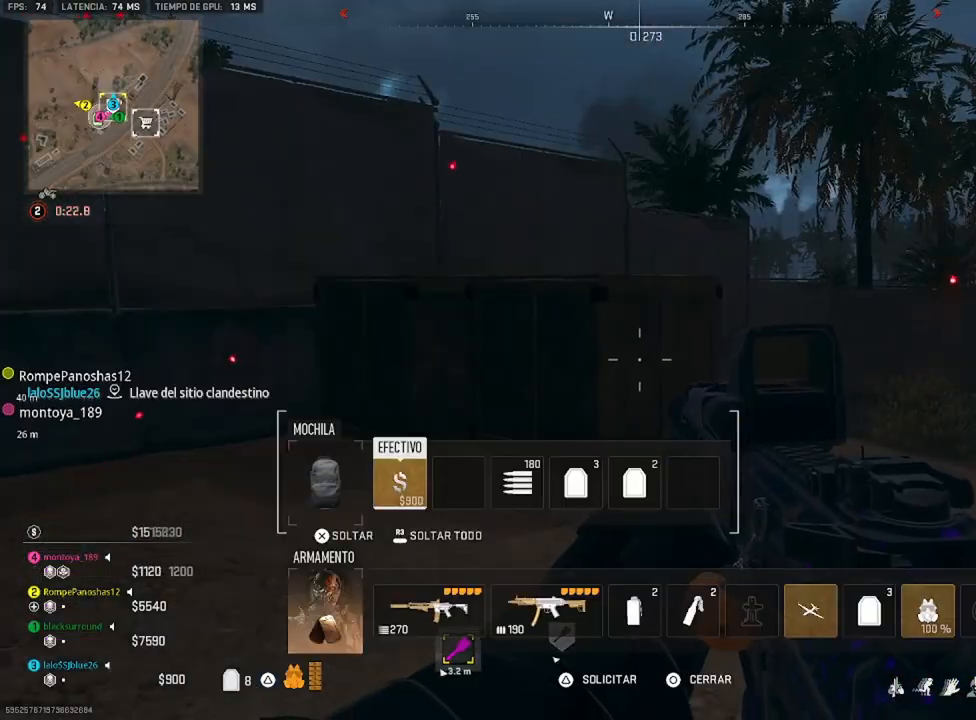
{"buttons": [], "left_stick": "up", "right_stick": "center", "events": [[100, "CIRCLE", "down"], [200, "CIRCLE", "up"], [200, "left_stick", "up"], [400, "right_stick", "left"], [466, "right_stick", "center"]]}
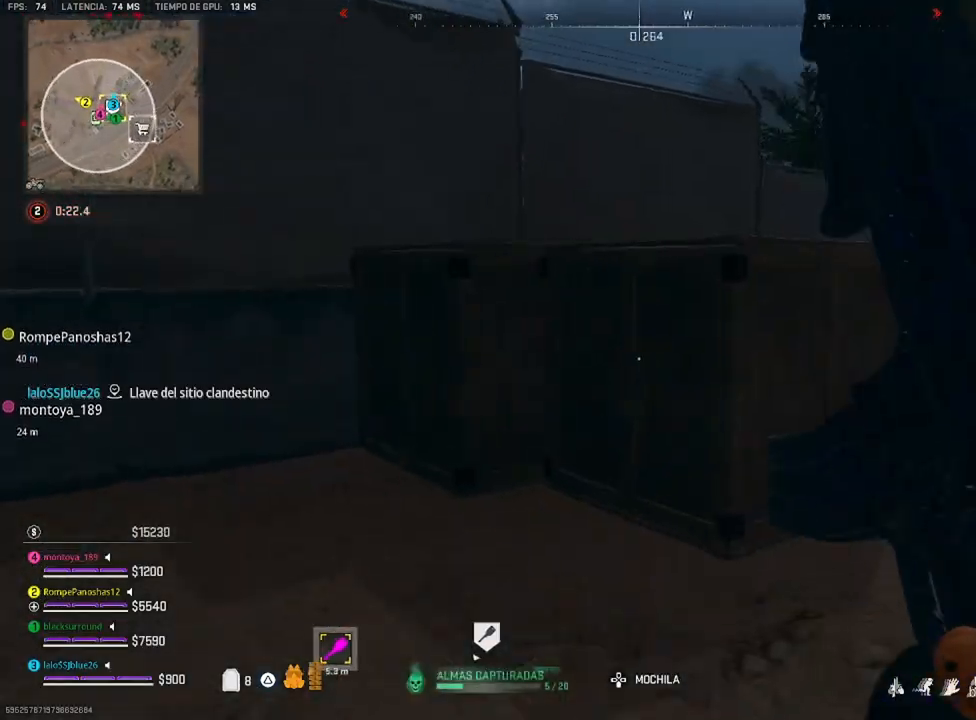
{"buttons": ["CROSS"], "left_stick": "up", "right_stick": "center", "events": [[466, "CROSS", "down"]]}